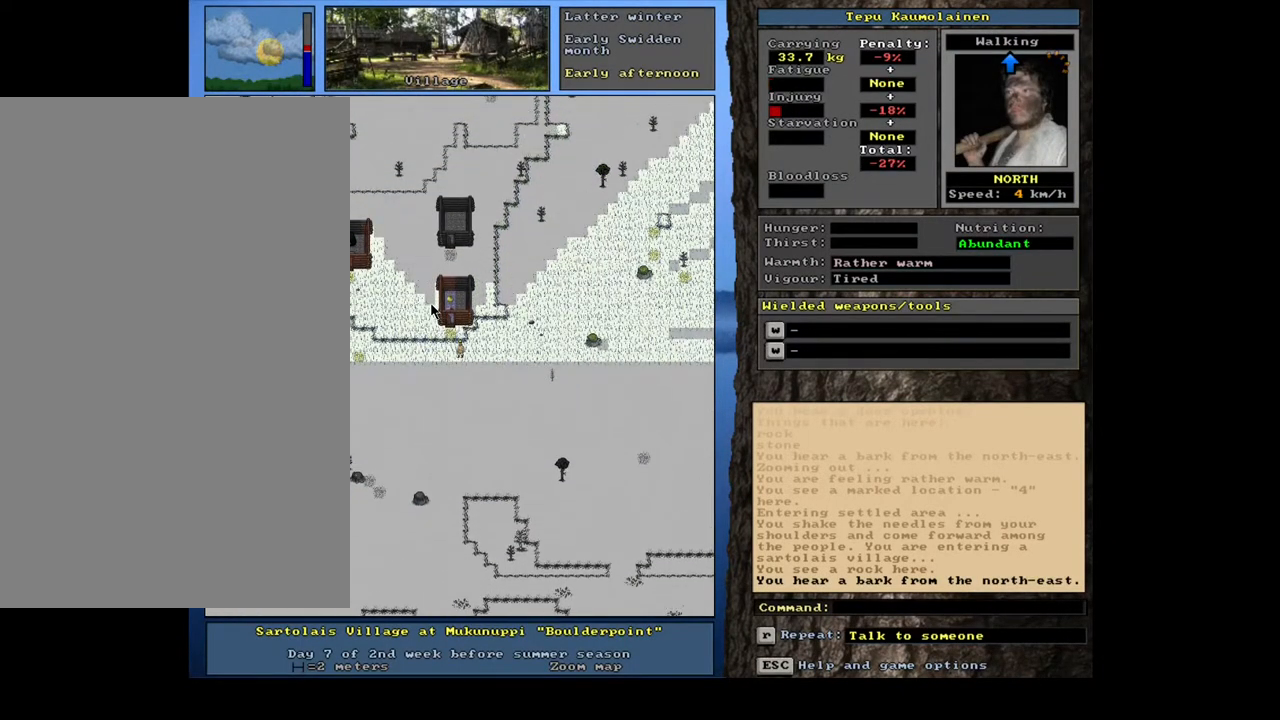
Gameplay with keyboard and mouse; each line is a JSON object with the keys and mouse buttons held at the frame after it. "events" lists presses ("down") and releases ("up") of ".", "/", "0", "1", "2", "3", "4", "5", "6", "7", "8", "9", "a", "alt_l", "alt_r", "b", "backslash", "c", "caps_lock", "comma", "ctrl_l", "ctrl_r", "d", "down", "e", "equals", "escape", "f", "f1", "f10", "f12", "f2", "f3", "f4", "f5", "f6", "f7", "f8", "f9", "g", "h", "i", "j", "k", "l", "lbracket", "left", "m", "minus", "n", "num0", "num1", "num3", "num4", "num5", "num6", "num7", "num8", "num9", "o", "p", "q", "r", "rbracket", "return", "right", "s", "semicolon", "shift", "space", "super", "t", "tab", "tilde", "u", "up", "v", "w", "x", "y", "z", "mouse_left", "mouse_wheel", "mouse_right", "mouse_mb4" and "mouse_mb5" between this image and that frame as [ms after this image, input, new state], when the widget could be followed in between; "num2" appears only as held states. "mouse_left", "mouse_wheel", "mouse_right", "mouse_mb4", "mouse_mb5" = the "left", "wheel", "right", "mb4", "mb5" buttons of the "mouse" list. No other keys are recorded. "wheel" means that the mouse wheel is clicked or scrolled. Mouse movement is not recorded. Not read: f11.
{"keys": ["ctrl_l"], "mouse": [], "events": [[83, "num8", "up"], [183, "num8", "down"], [283, "num8", "up"], [383, "num7", "down"], [500, "num7", "up"]]}
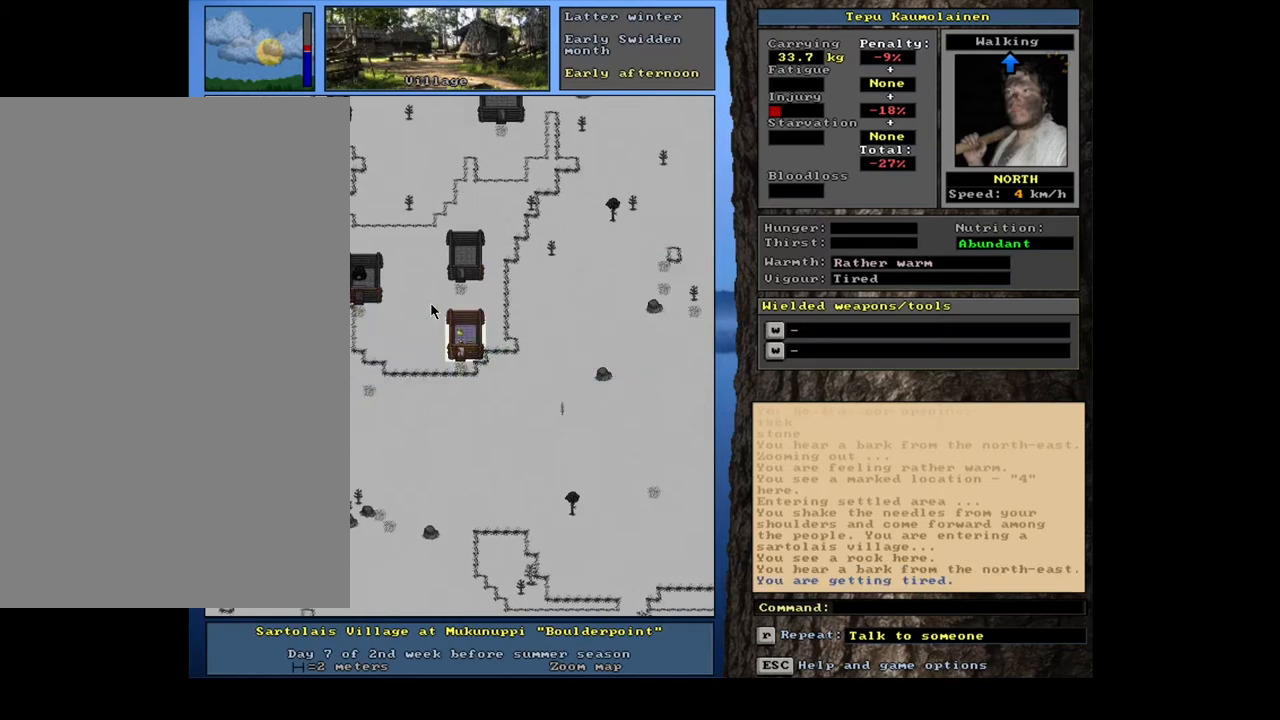
{"keys": ["ctrl_l"], "mouse": [], "events": []}
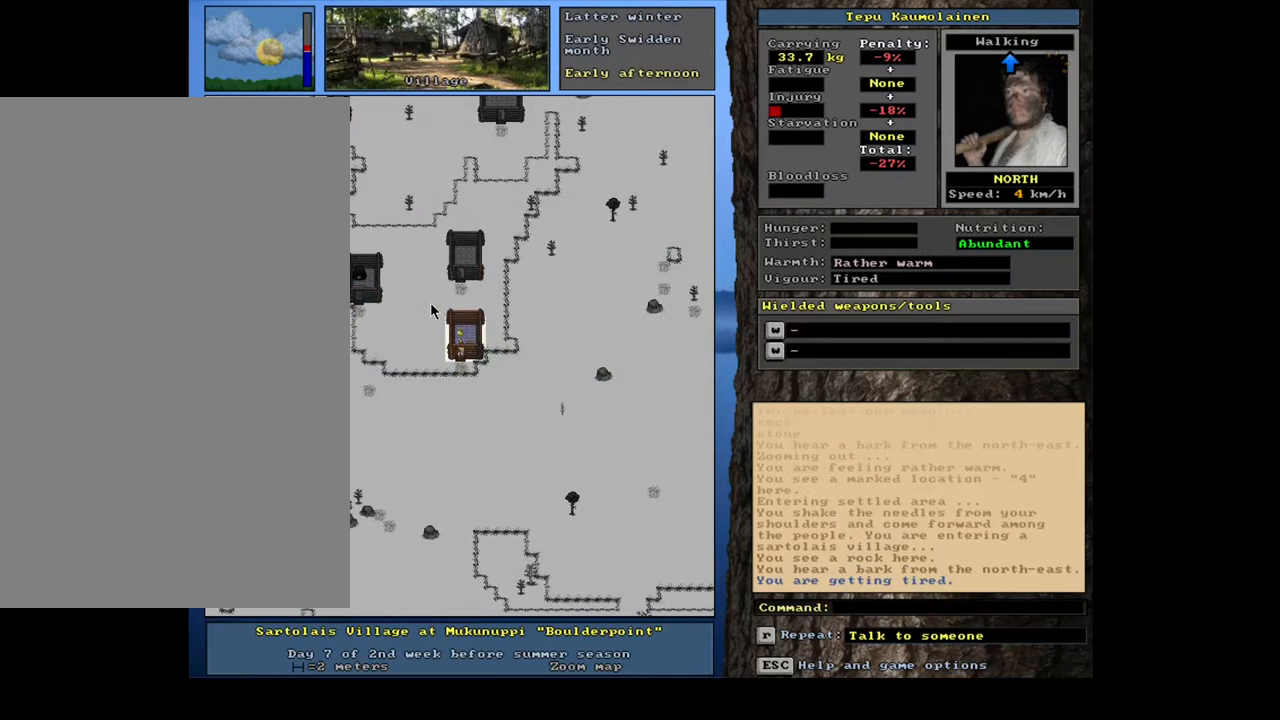
{"keys": ["f3"], "mouse": [], "events": [[117, "num8", "down"], [183, "ctrl_l", "up"], [200, "num8", "up"], [500, "f3", "down"]]}
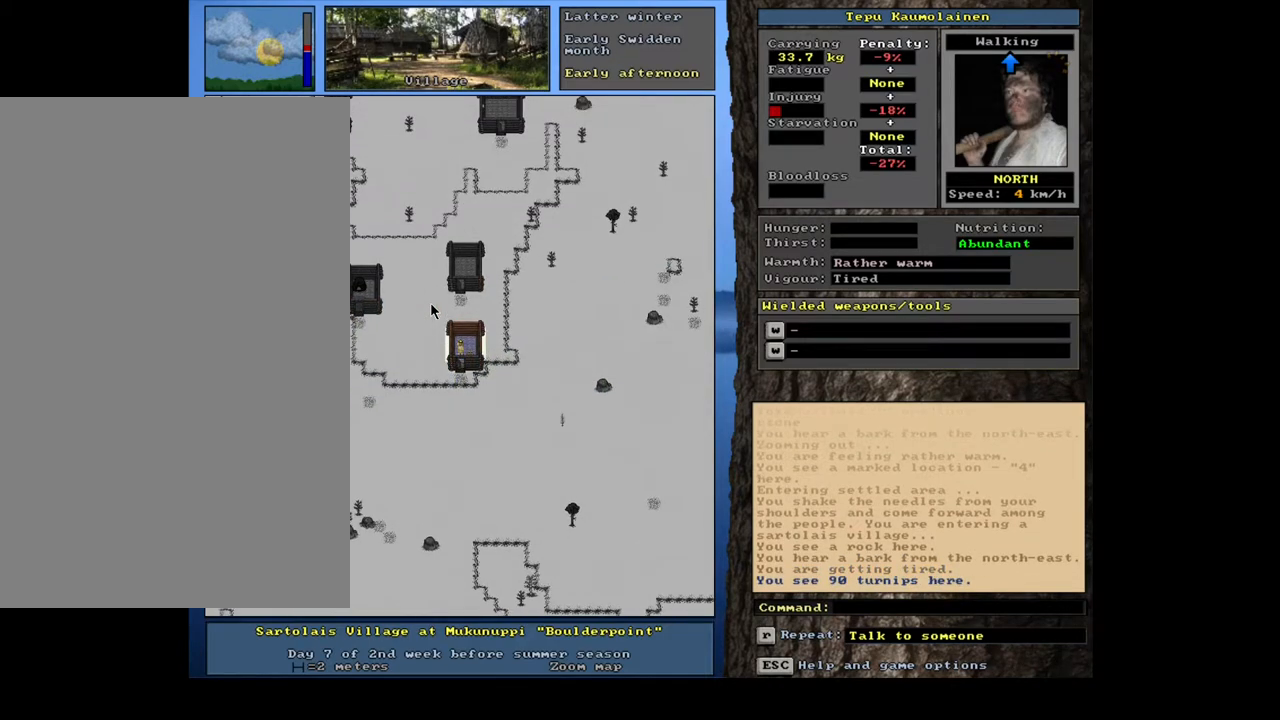
{"keys": [], "mouse": [], "events": [[67, "f3", "up"]]}
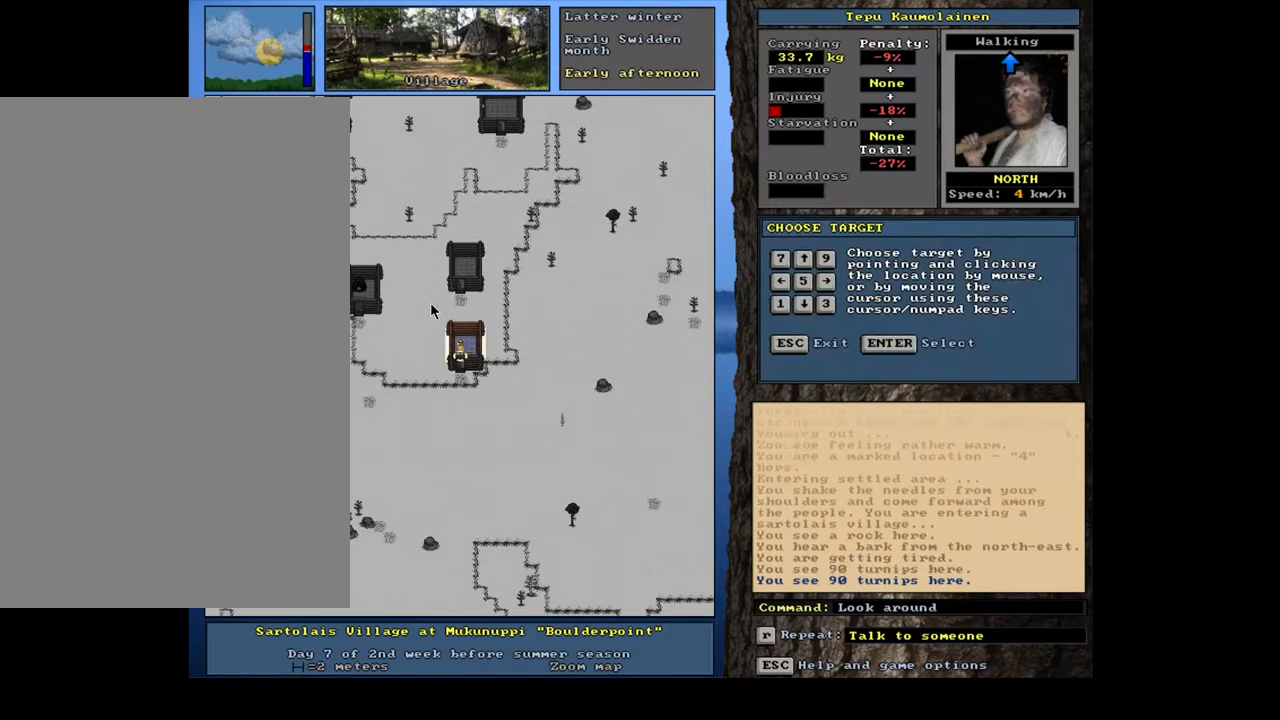
{"keys": [], "mouse": [], "events": [[183, "num6", "down"], [267, "num6", "up"]]}
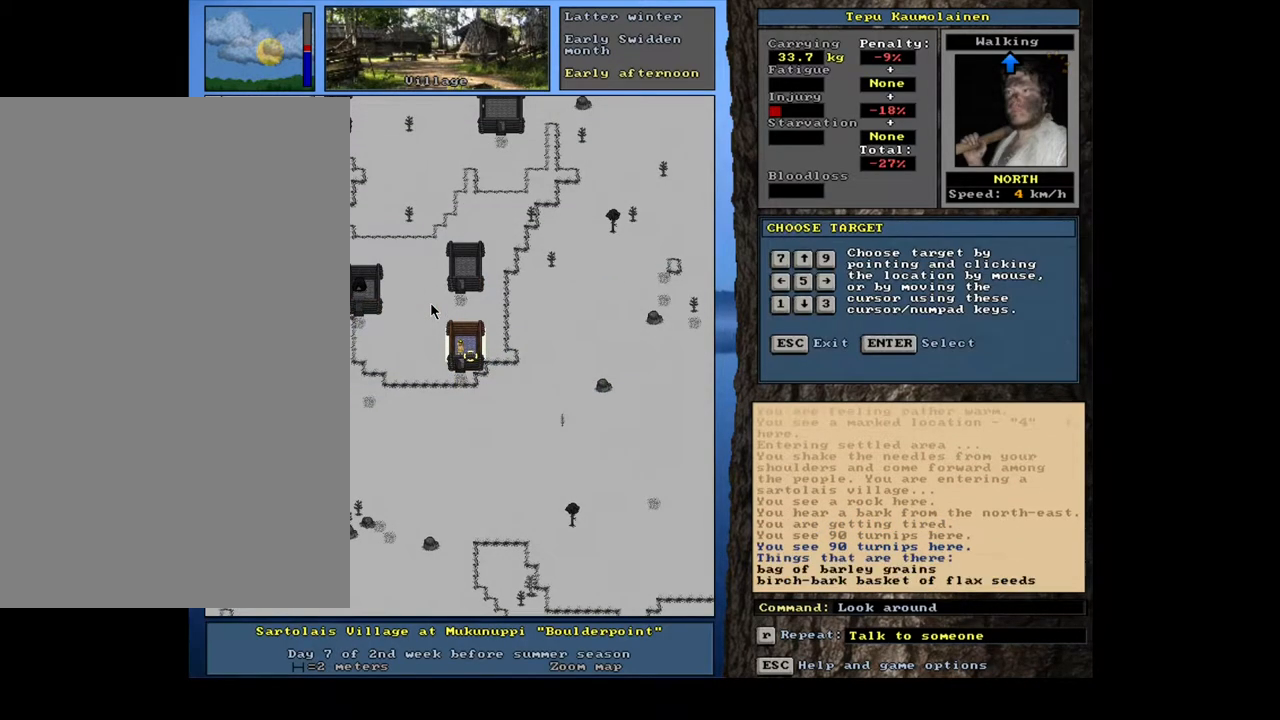
{"keys": [], "mouse": [], "events": [[200, "num8", "down"], [283, "num8", "up"]]}
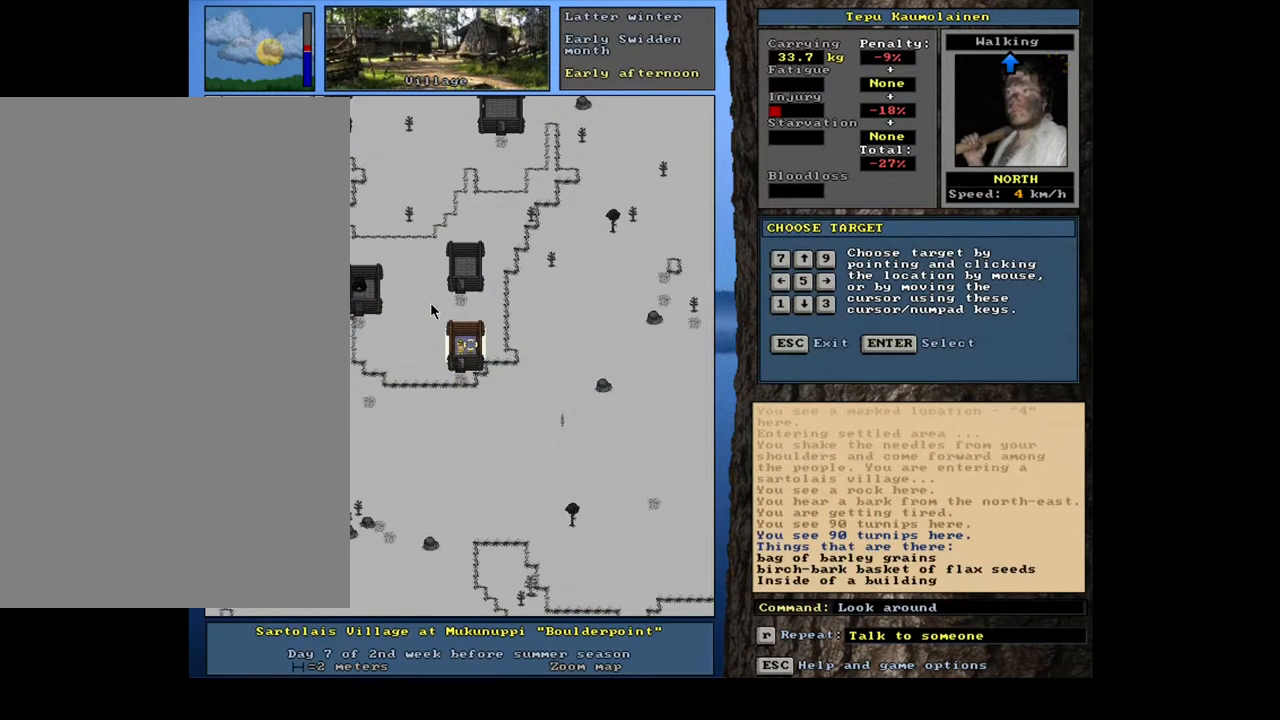
{"keys": [], "mouse": [], "events": [[217, "num4", "down"], [333, "num4", "up"]]}
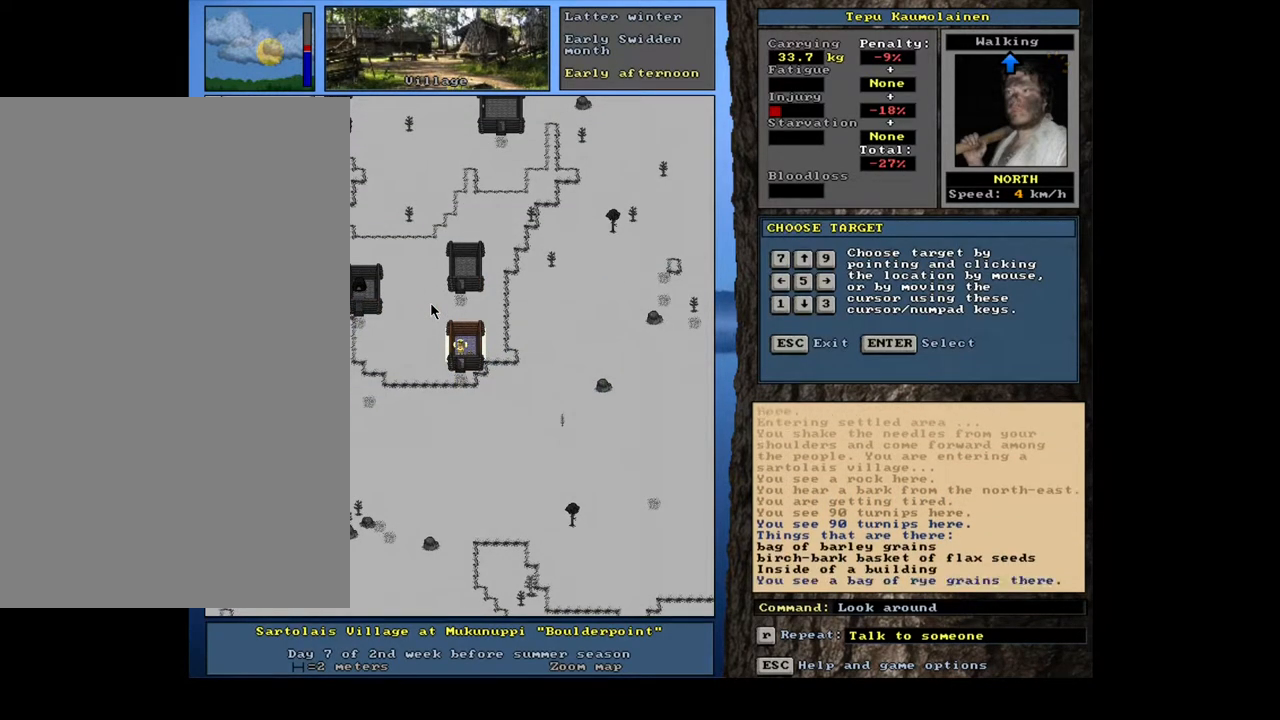
{"keys": ["ctrl_l", "num2"], "mouse": []}
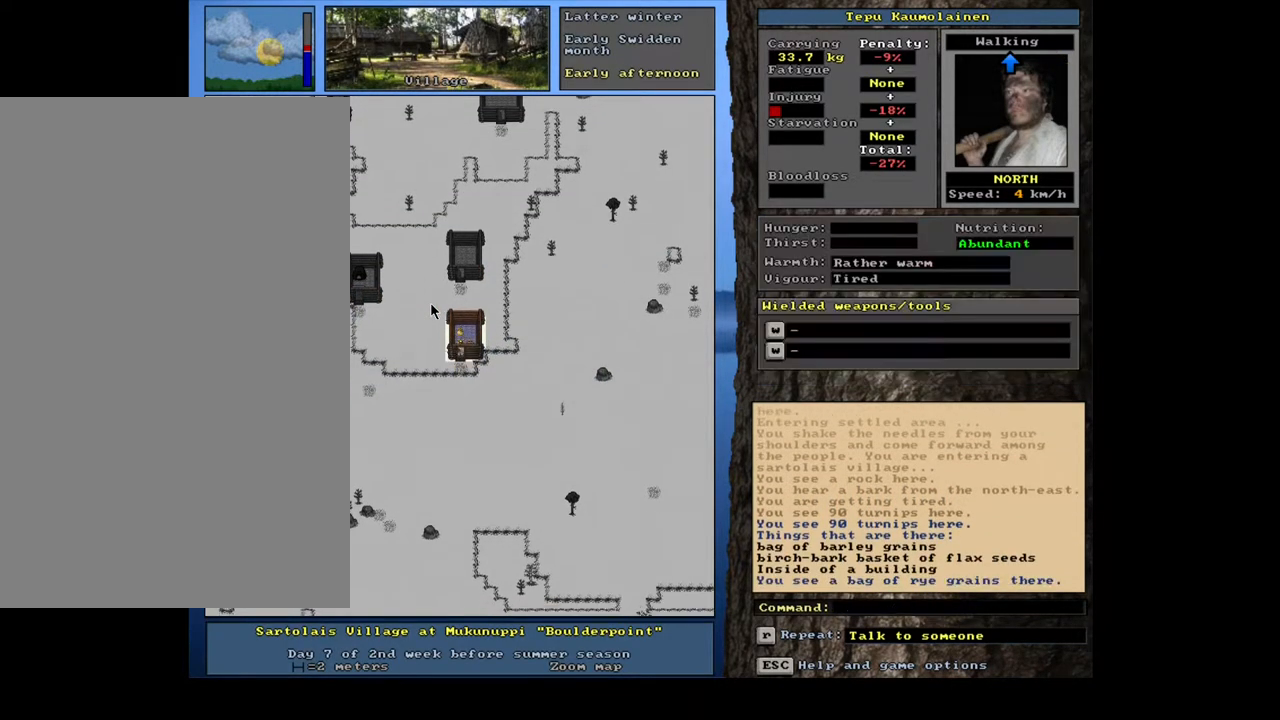
{"keys": ["ctrl_l"], "mouse": []}
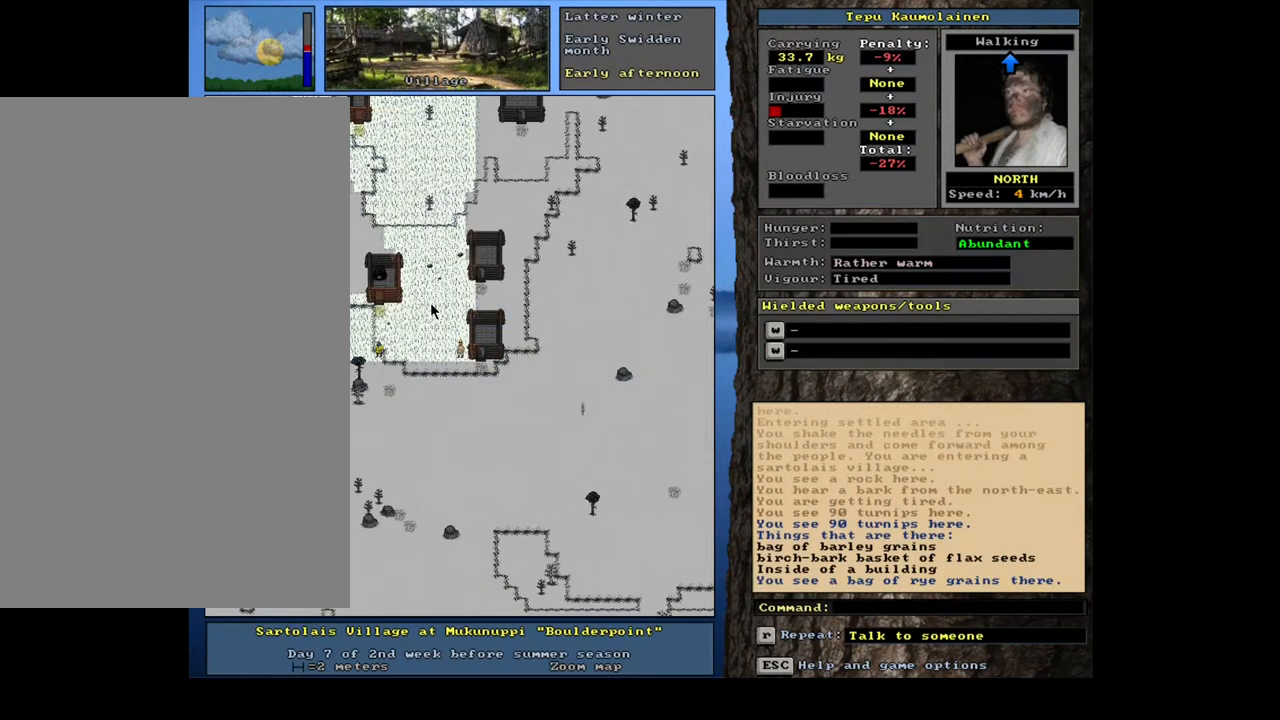
{"keys": [], "mouse": [], "events": [[33, "num7", "down"], [133, "num7", "up"], [350, "ctrl_l", "up"], [417, "num4", "down"], [500, "num4", "up"]]}
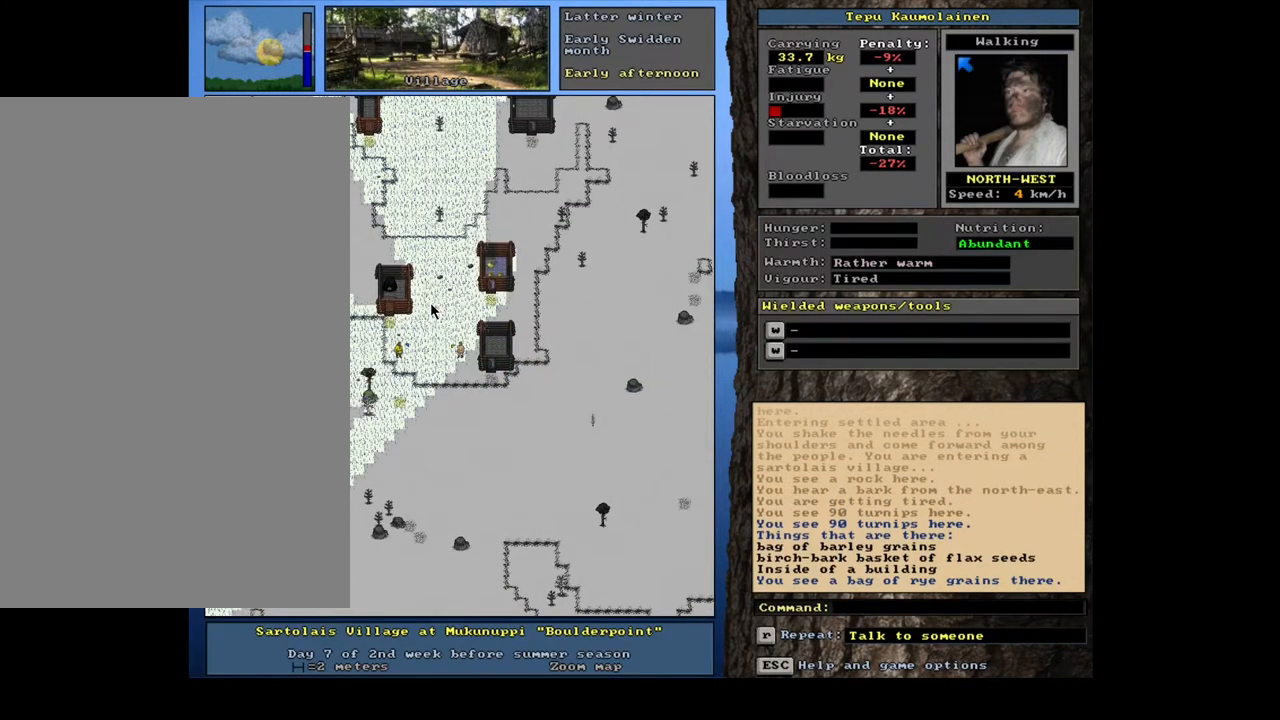
{"keys": ["shift"], "mouse": [], "events": [[67, "num4", "down"], [150, "num4", "up"], [333, "shift", "down"]]}
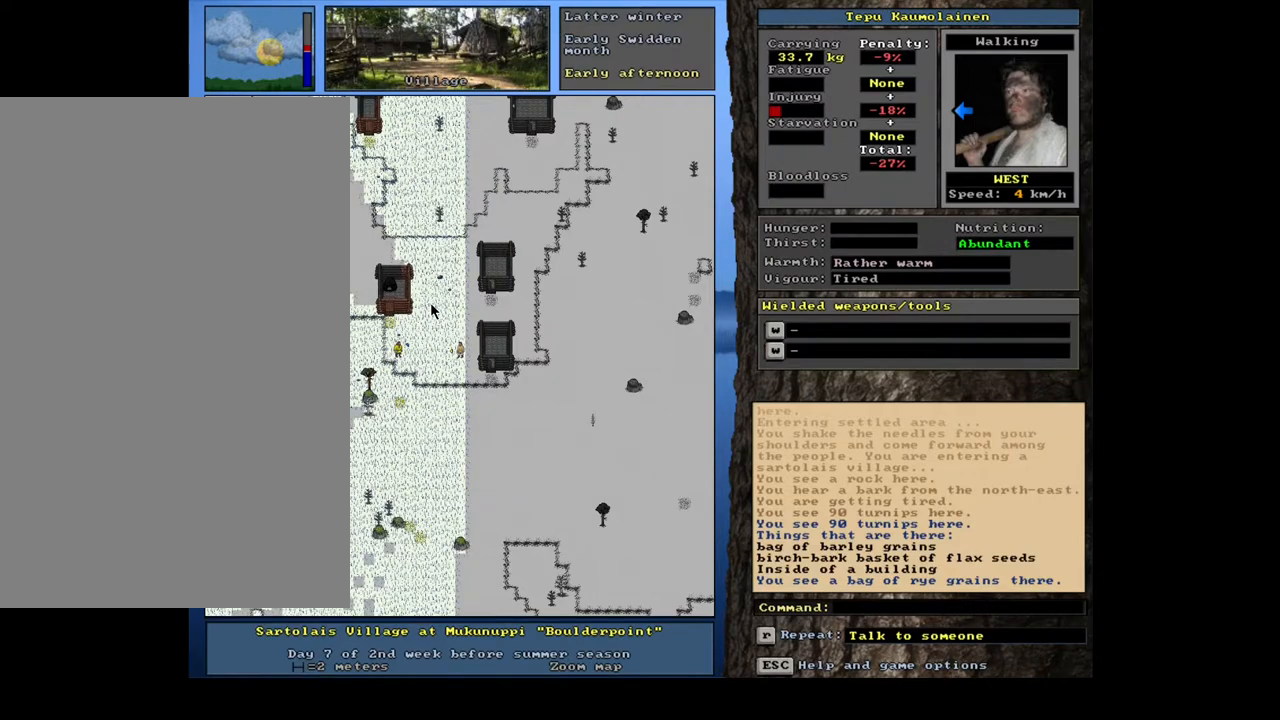
{"keys": ["equals", "shift"], "mouse": [], "events": [[183, "c", "down"], [300, "c", "up"], [433, "equals", "down"]]}
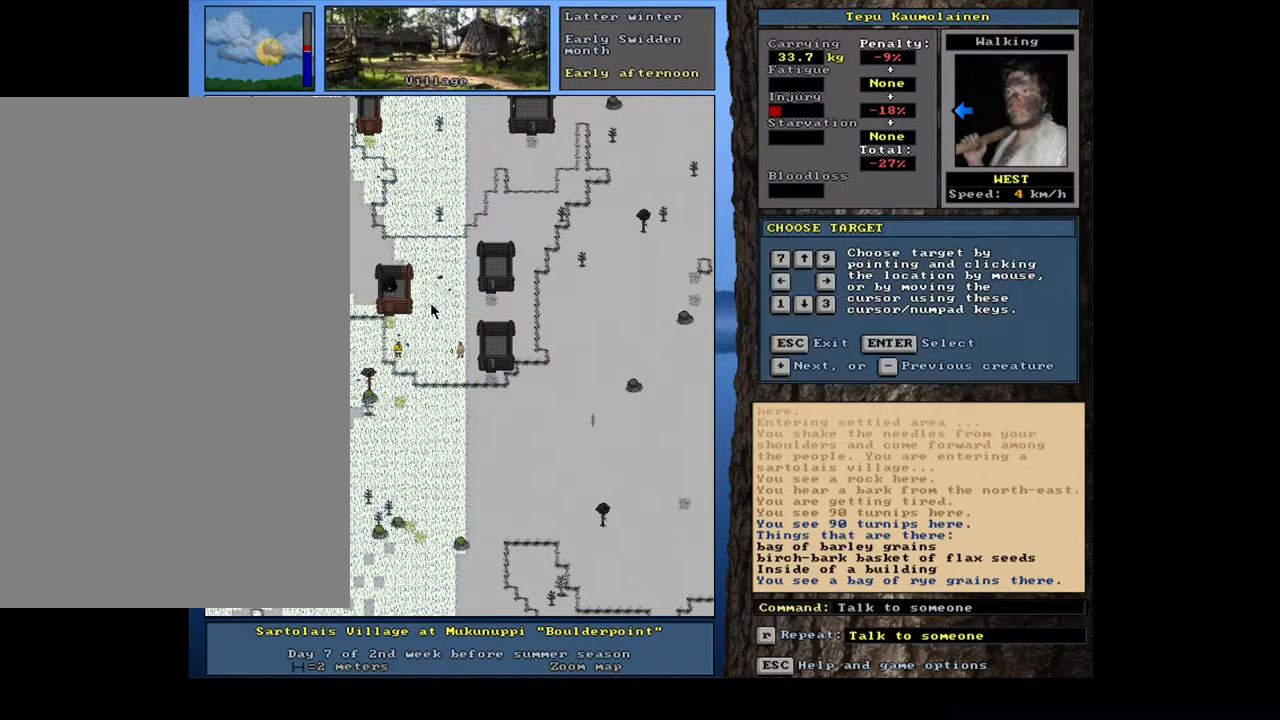
{"keys": [], "mouse": [], "events": [[17, "equals", "up"], [350, "return", "down"], [433, "shift", "up"], [450, "return", "up"]]}
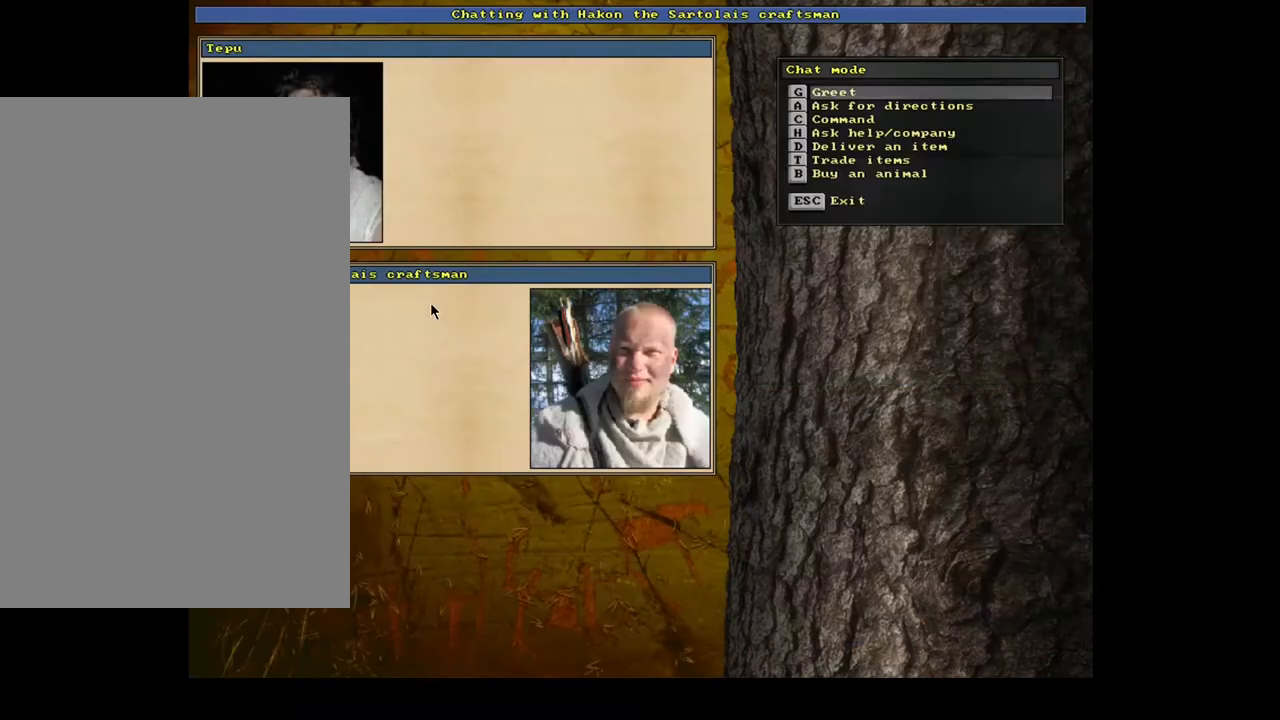
{"keys": [], "mouse": [], "events": [[283, "b", "down"], [383, "b", "up"]]}
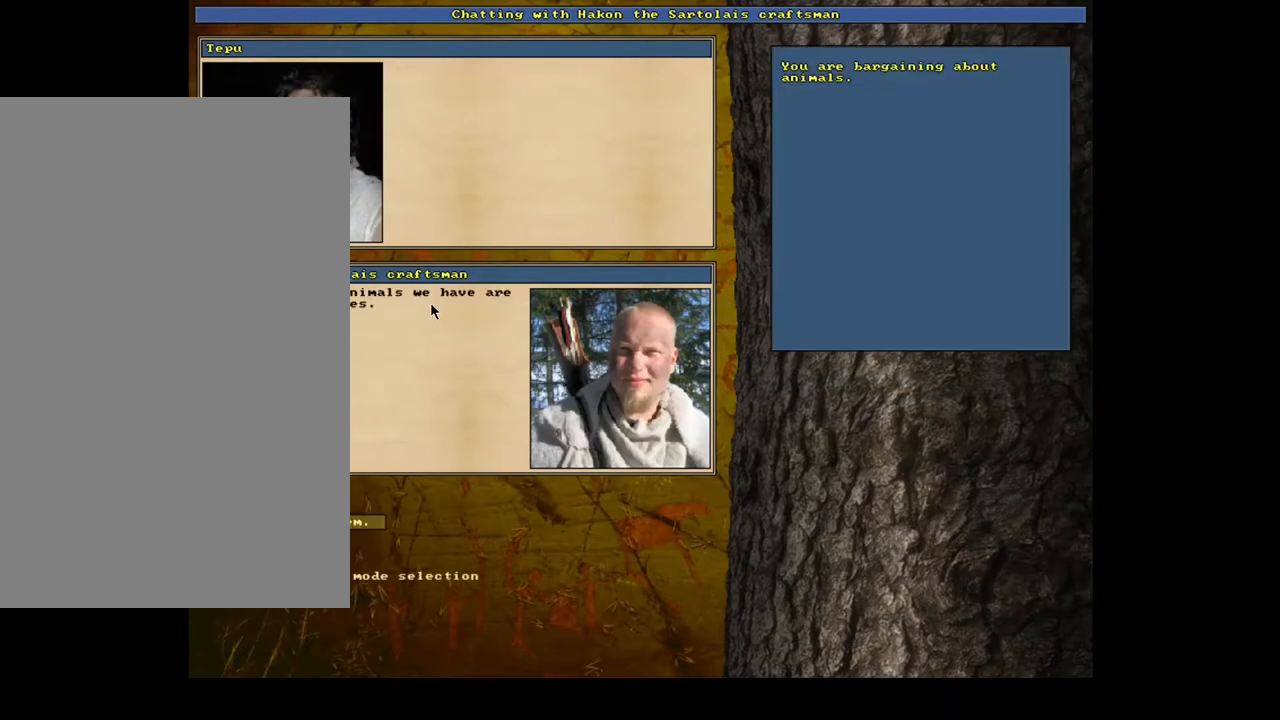
{"keys": [], "mouse": [], "events": []}
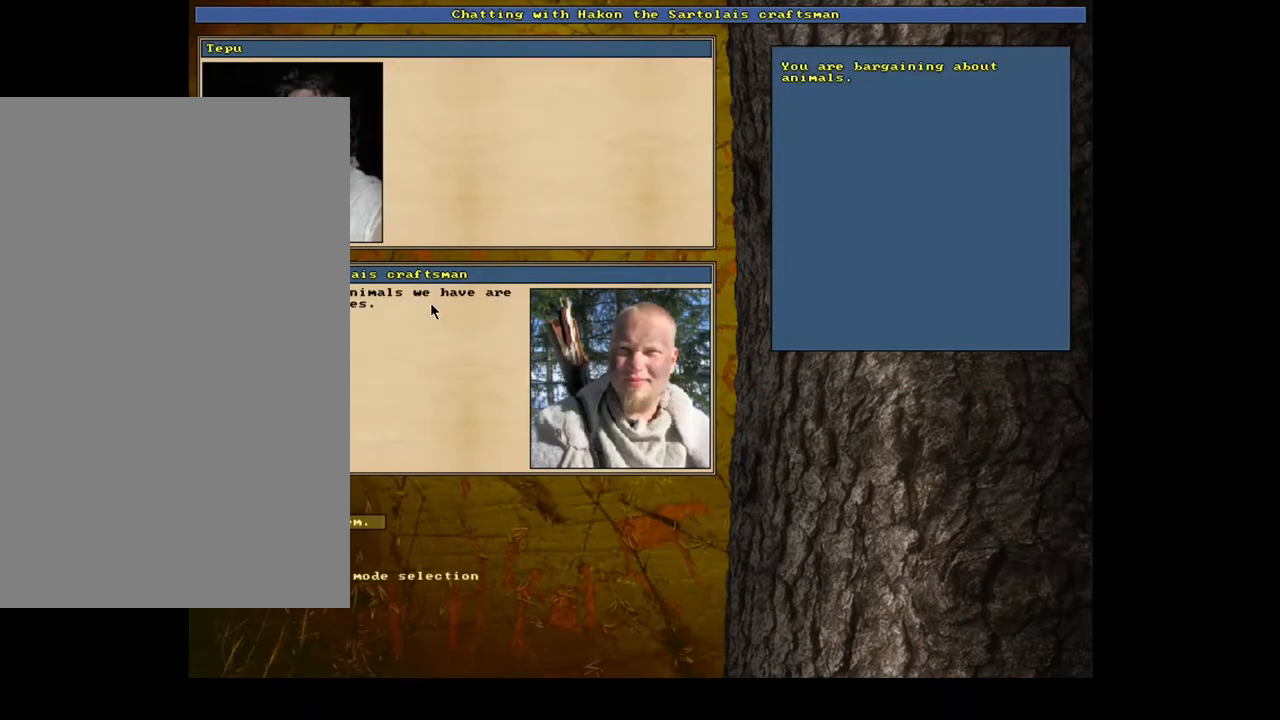
{"keys": [], "mouse": [], "events": [[267, "0", "down"], [367, "0", "up"]]}
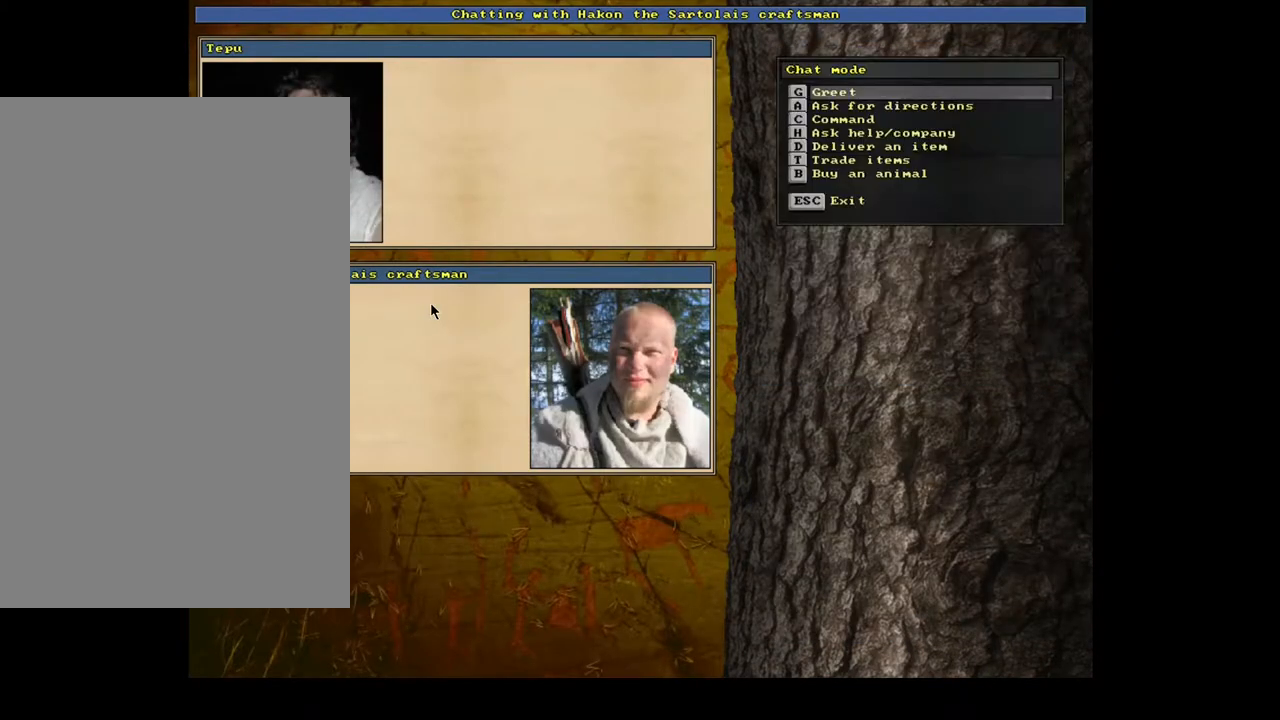
{"keys": [], "mouse": [], "events": [[100, "t", "down"], [233, "t", "up"]]}
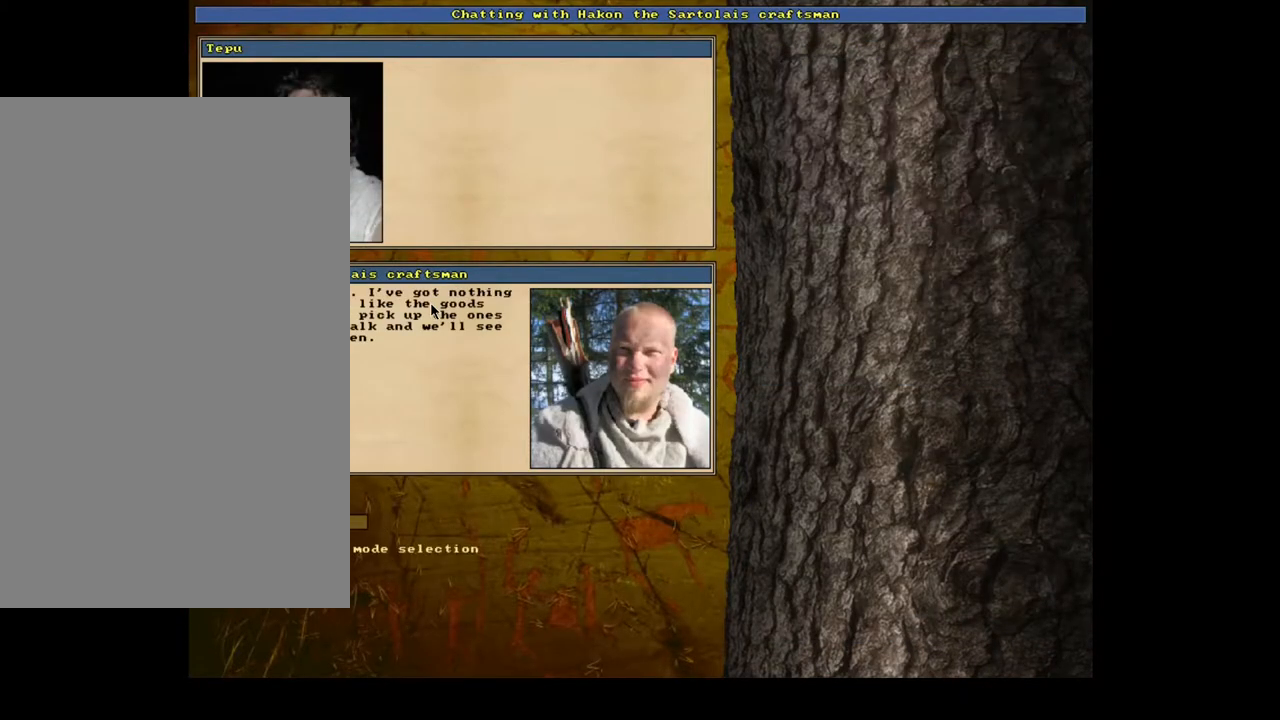
{"keys": [], "mouse": [], "events": []}
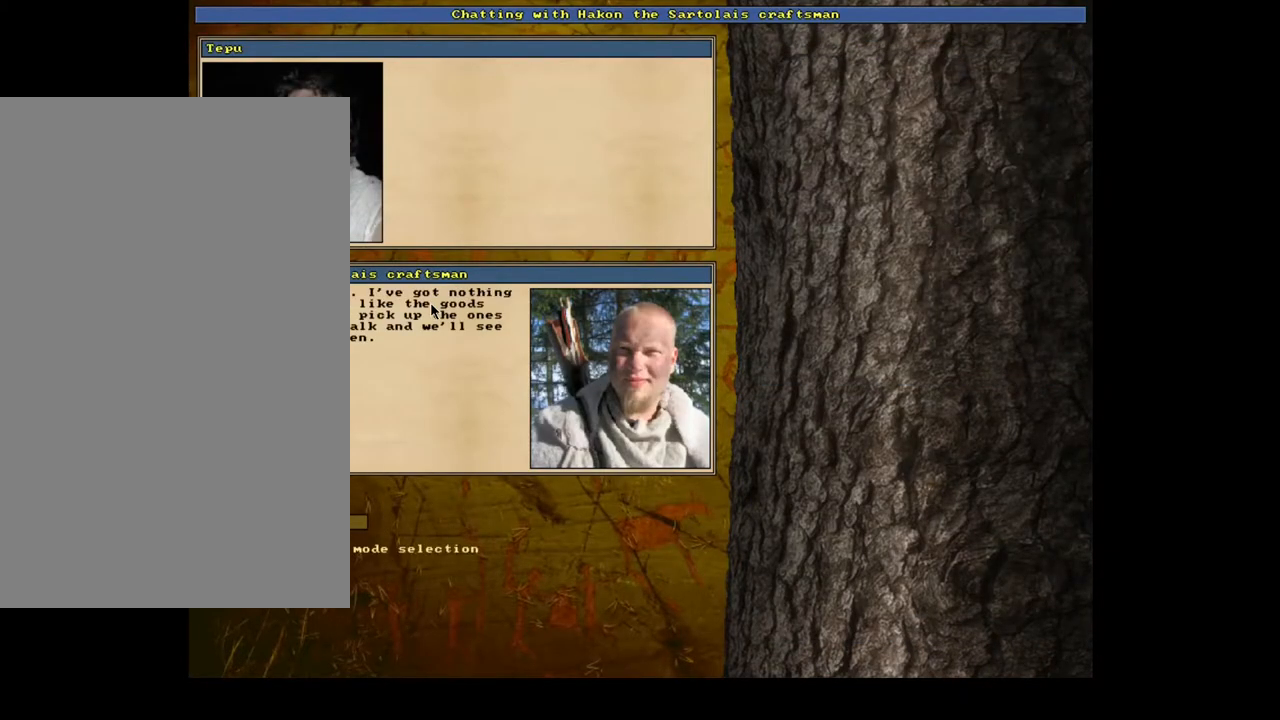
{"keys": [], "mouse": [], "events": [[100, "escape", "down"], [200, "escape", "up"]]}
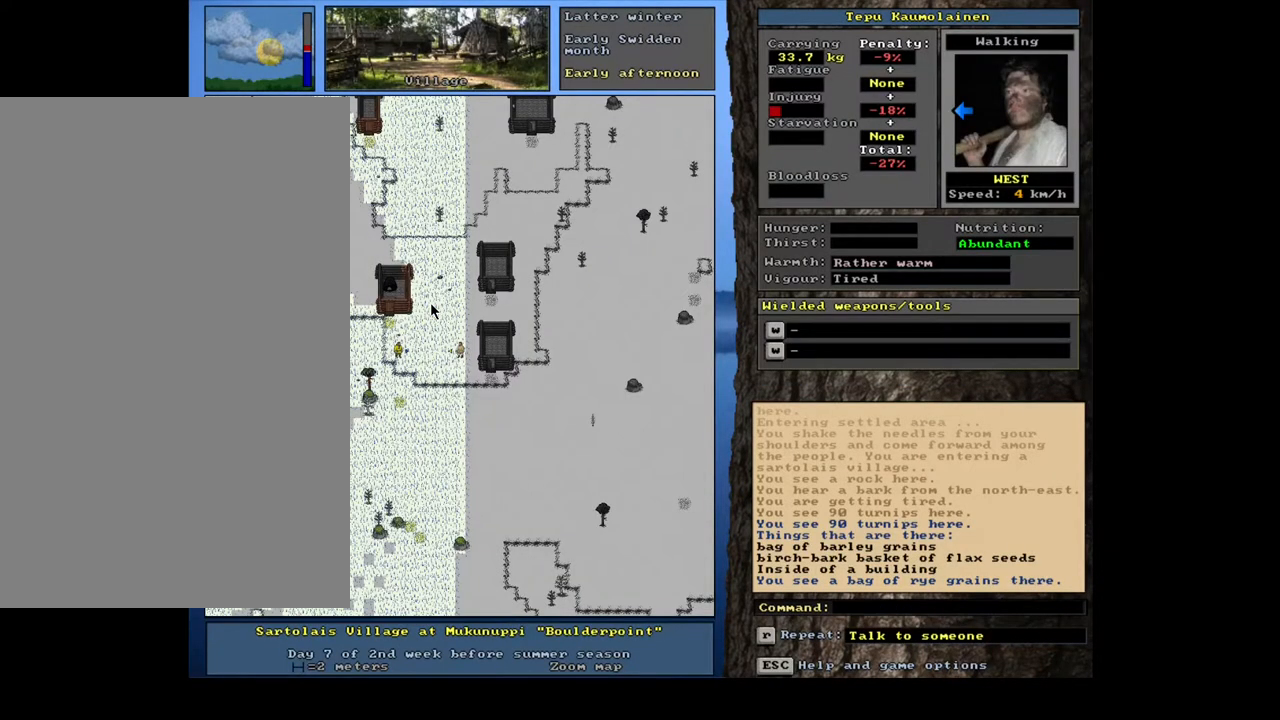
{"keys": ["ctrl_l"], "mouse": [], "events": [[200, "num6", "down"], [317, "num6", "up"], [333, "num6", "down"], [433, "num6", "up"], [450, "ctrl_l", "down"]]}
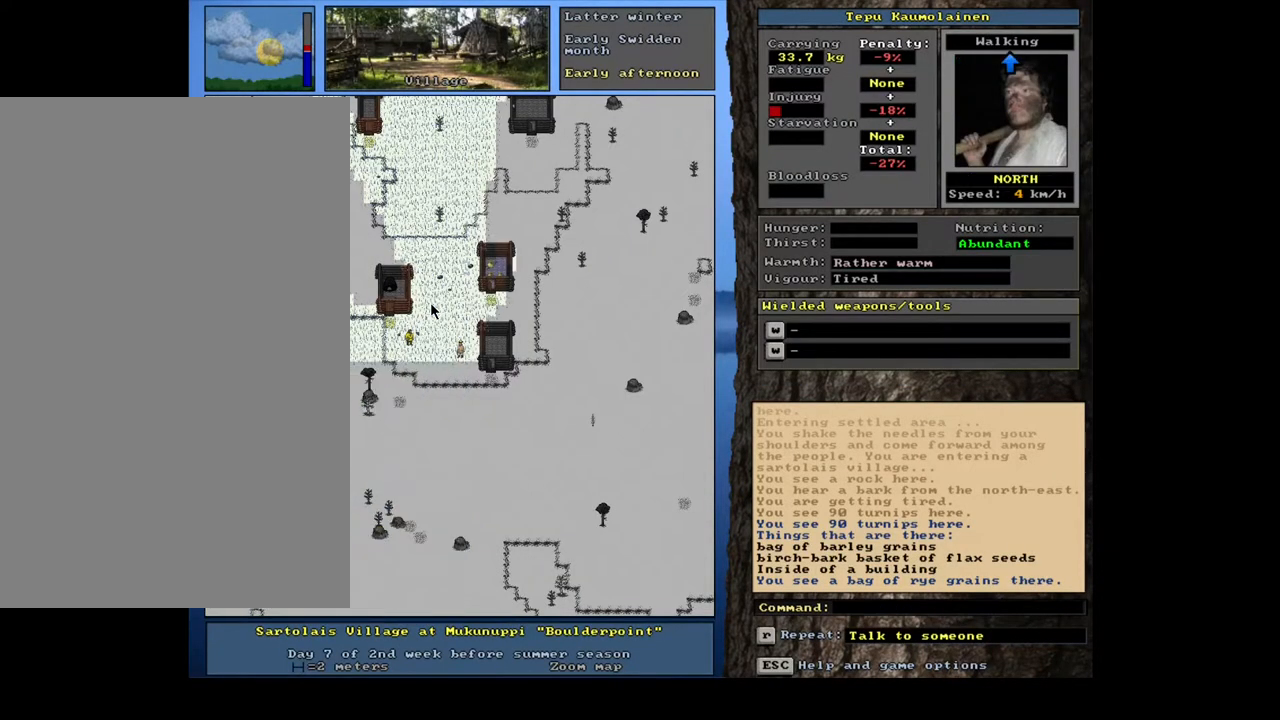
{"keys": ["ctrl_l"], "mouse": [], "events": [[50, "num8", "down"], [183, "num8", "up"], [250, "num9", "down"], [367, "num9", "up"]]}
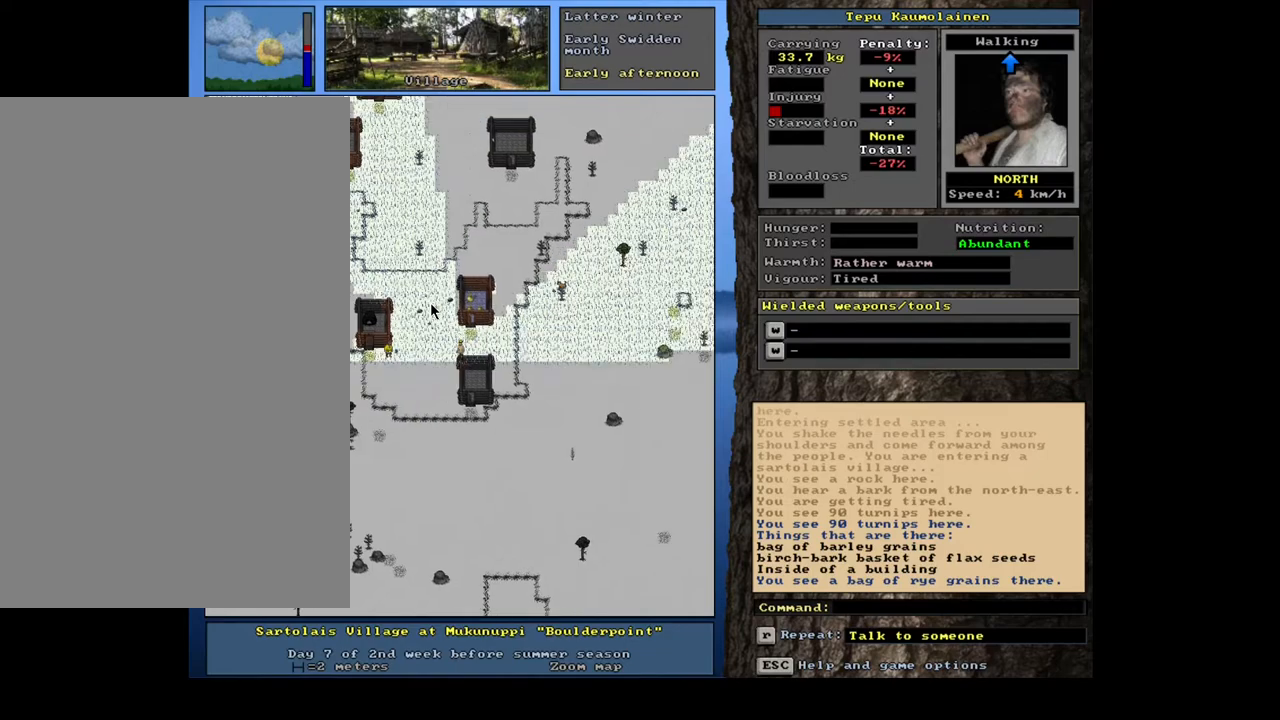
{"keys": ["ctrl_l"], "mouse": [], "events": [[200, "num9", "down"], [233, "num9", "up"]]}
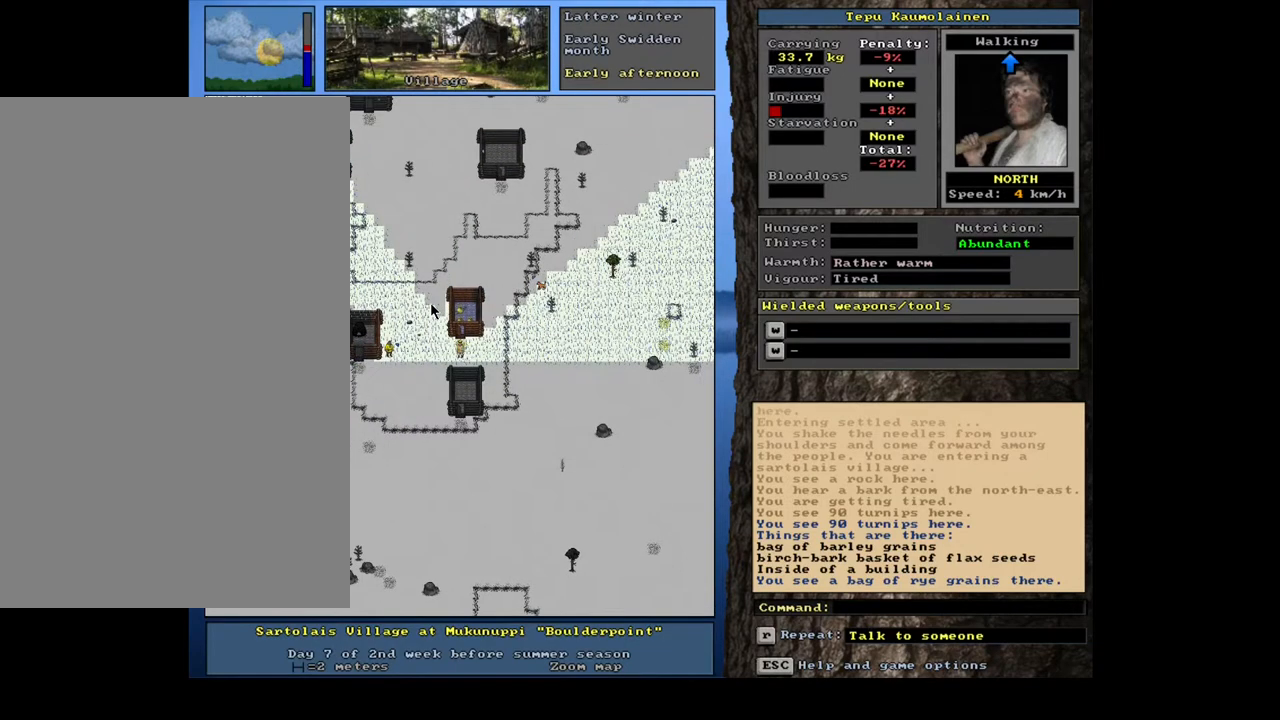
{"keys": ["ctrl_l"], "mouse": [], "events": [[150, "num8", "down"], [233, "num8", "up"], [350, "num8", "down"], [450, "num8", "up"]]}
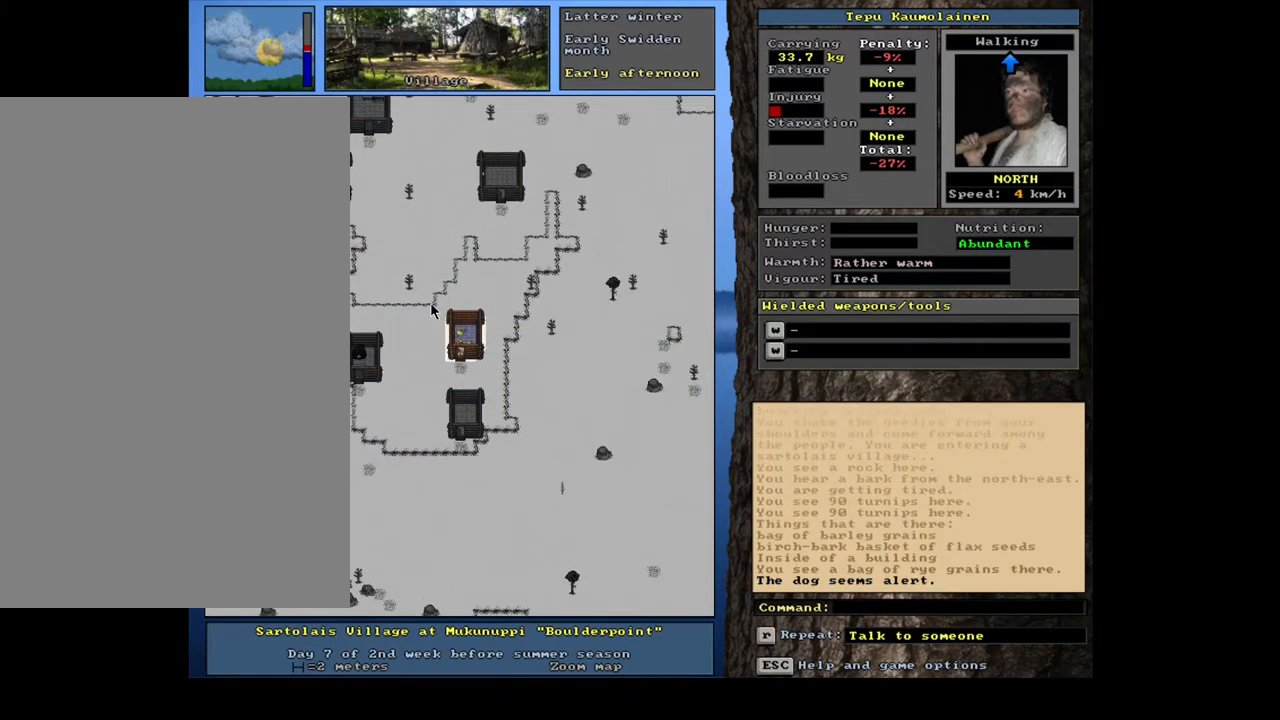
{"keys": ["ctrl_l"], "mouse": [], "events": []}
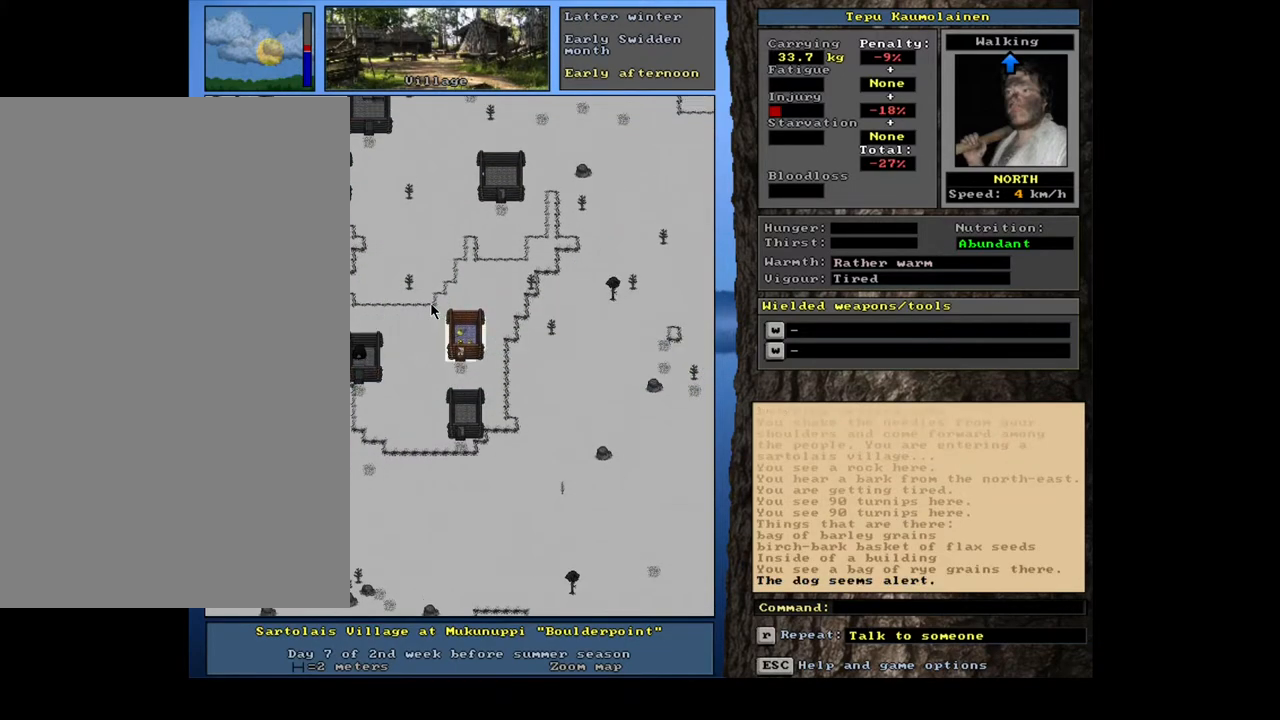
{"keys": ["ctrl_l", "num6"], "mouse": [], "events": [[183, "num3", "down"], [300, "num3", "up"], [467, "num6", "down"]]}
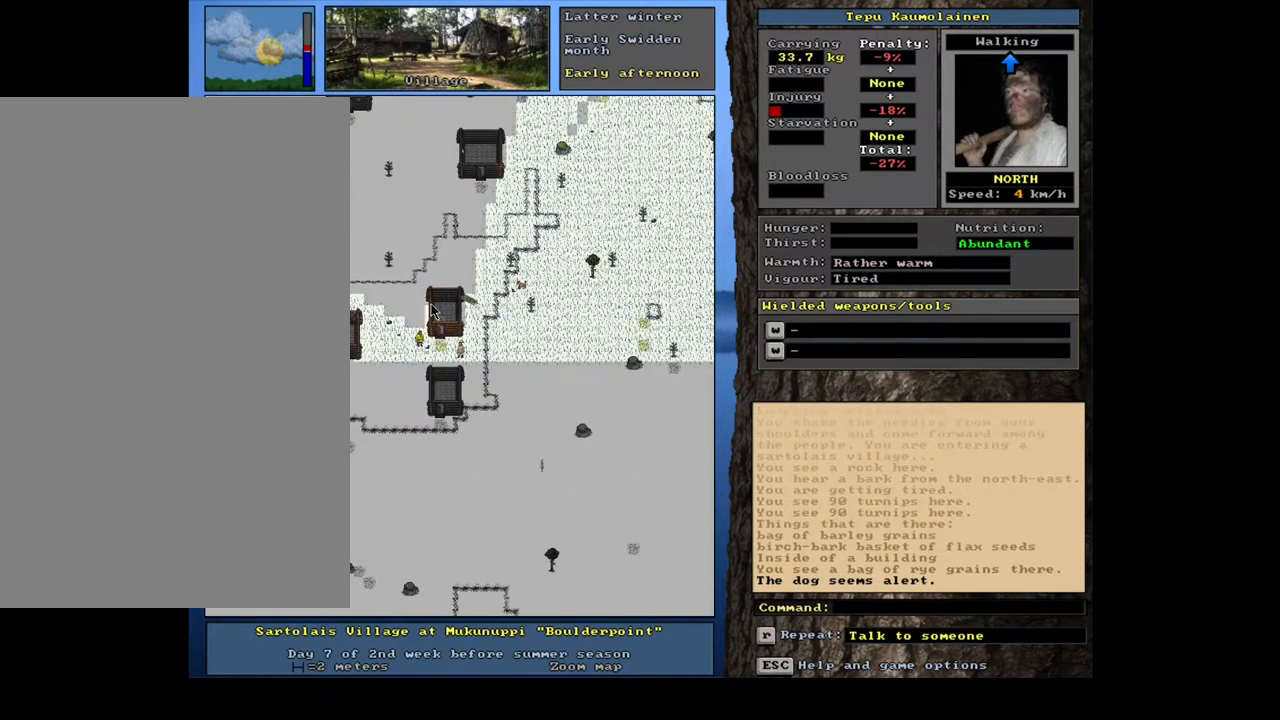
{"keys": ["ctrl_l"], "mouse": [], "events": [[50, "num6", "up"], [200, "num9", "down"], [267, "num8", "down"], [317, "num9", "up"], [400, "num8", "up"]]}
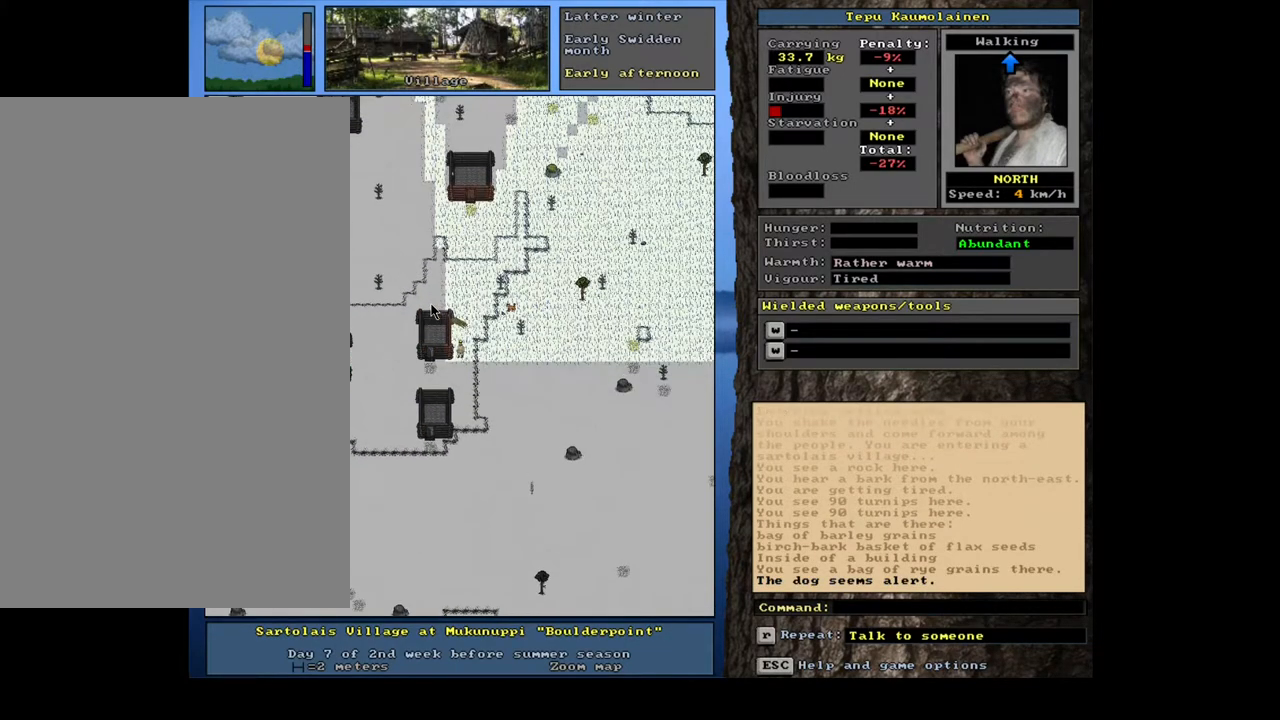
{"keys": ["ctrl_l"], "mouse": [], "events": [[33, "num8", "down"], [67, "num9", "down"], [117, "num8", "up"], [217, "num8", "down"], [267, "num9", "up"], [400, "num8", "up"]]}
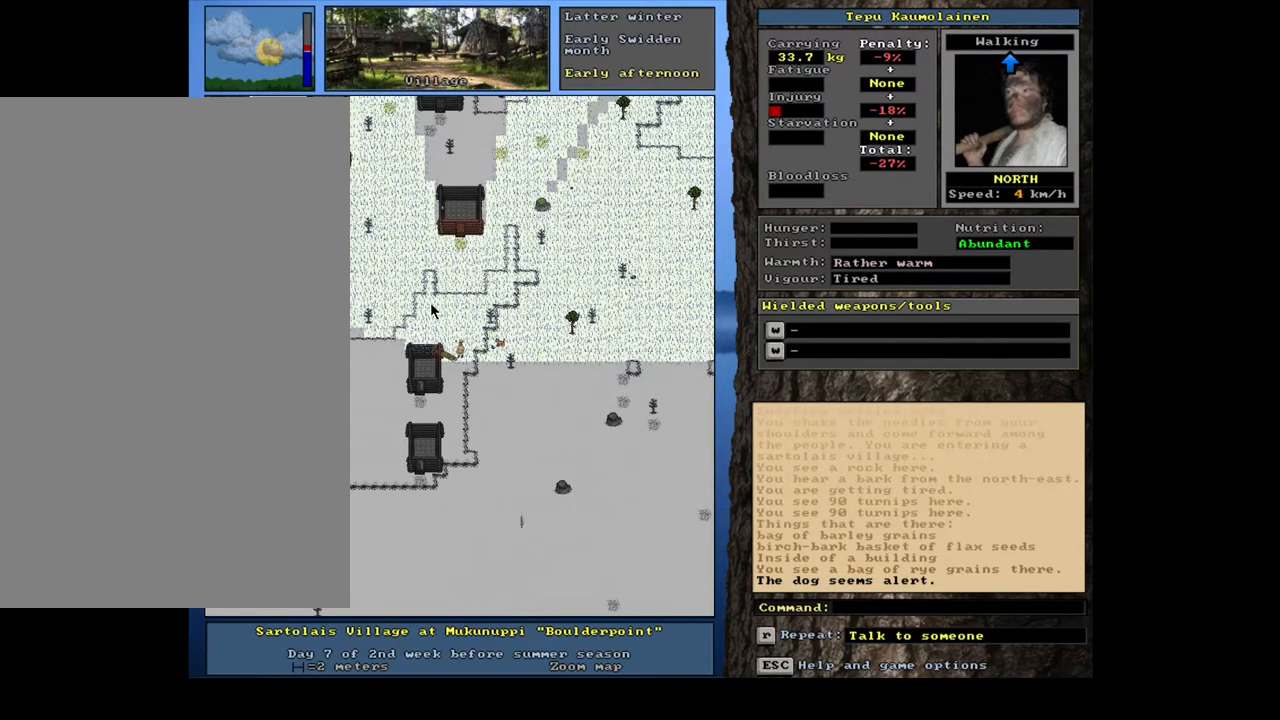
{"keys": ["ctrl_l", "num7"], "mouse": [], "events": [[67, "num8", "down"], [117, "num7", "down"], [167, "num8", "up"], [283, "num7", "up"], [300, "num7", "down"], [383, "num7", "up"], [500, "num7", "down"]]}
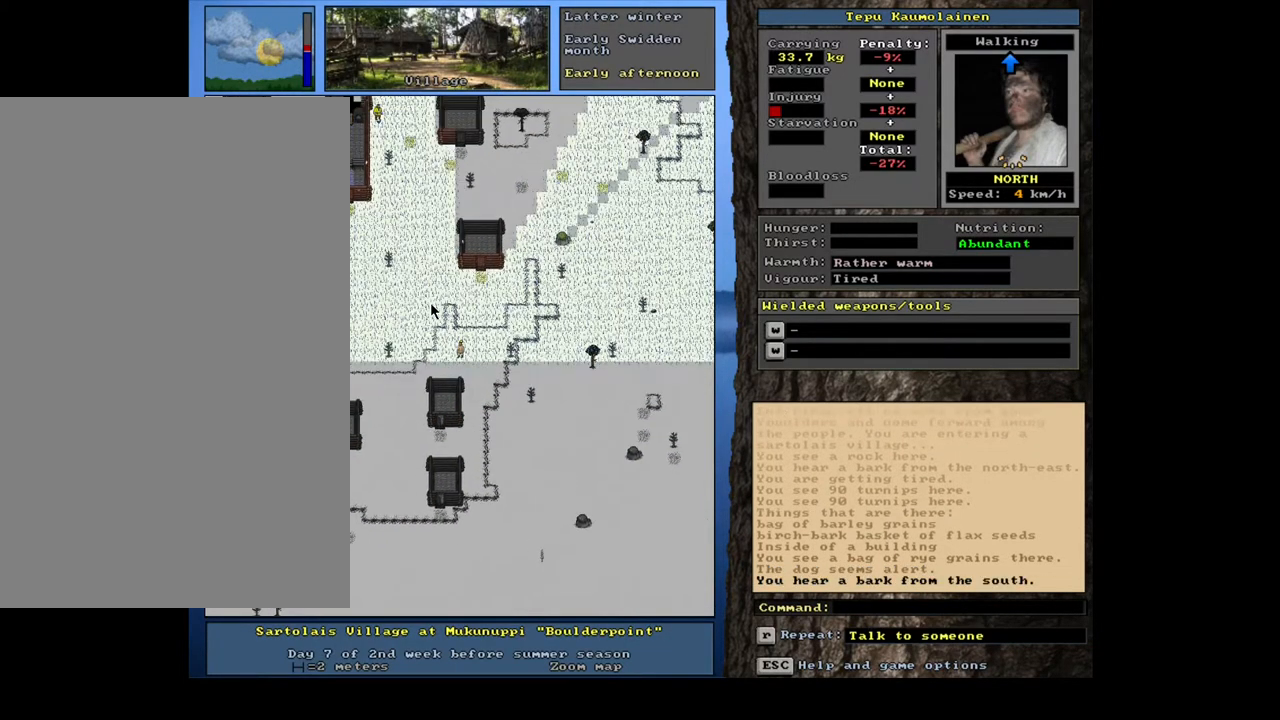
{"keys": ["ctrl_l", "num7"], "mouse": [], "events": [[83, "num7", "up"], [167, "num7", "down"], [250, "num7", "up"], [350, "num7", "down"], [417, "num7", "up"], [500, "num7", "down"]]}